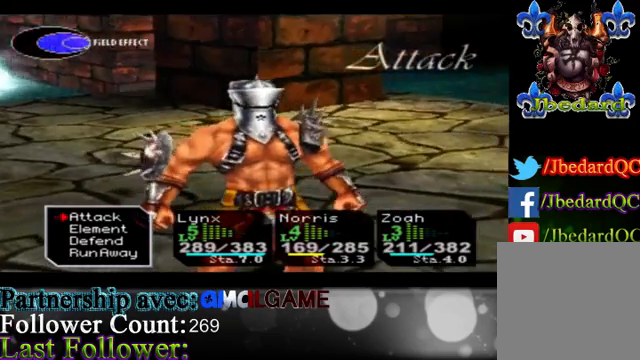
Gameplay with a controller (Xbox layout); each line is a JSON object with the inputs held at the frame after it. "events" lists button and stick changes between this image and that frame as [ms after this image, input, new state], when the widget could be followed in between. Not read: L3 R3 right_stick.
{"buttons": [], "left_stick": "center", "events": [[167, "A", "down"], [400, "A", "up"]]}
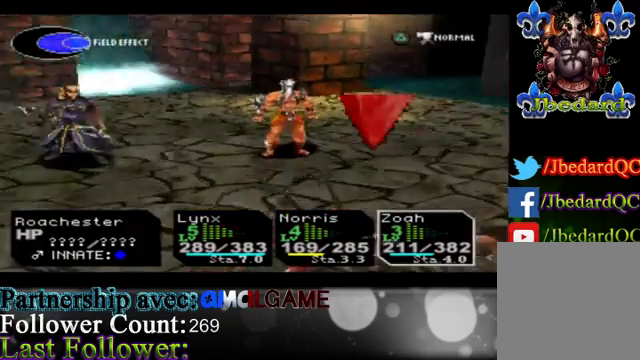
{"buttons": ["A"], "left_stick": "center", "events": [[400, "A", "down"]]}
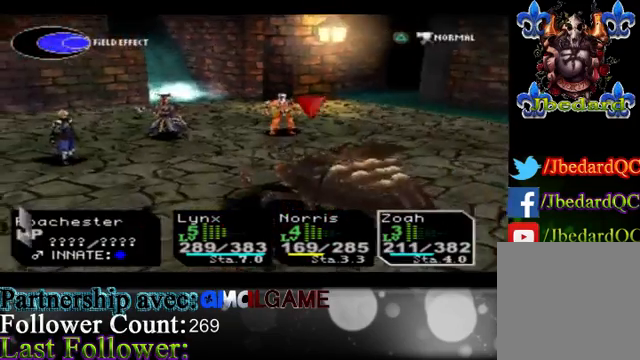
{"buttons": [], "left_stick": "center", "events": [[33, "A", "up"]]}
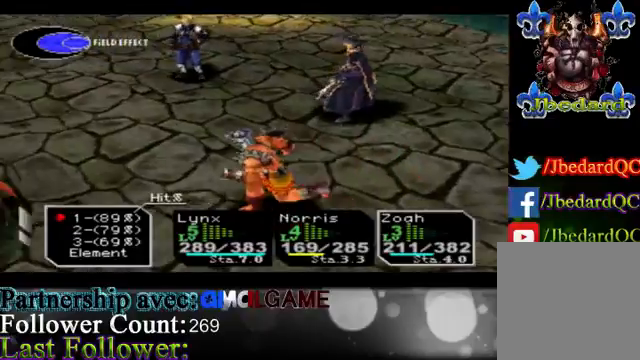
{"buttons": [], "left_stick": "center", "events": []}
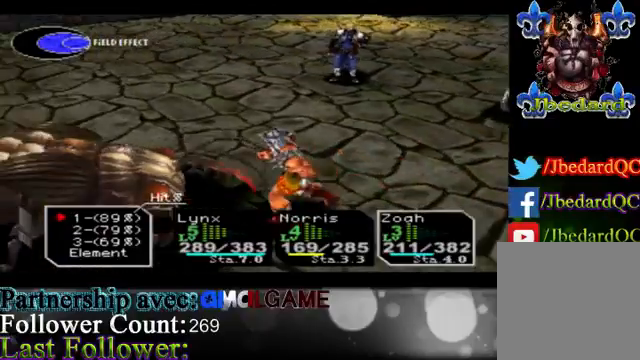
{"buttons": [], "left_stick": "center", "events": [[200, "A", "down"], [367, "A", "up"]]}
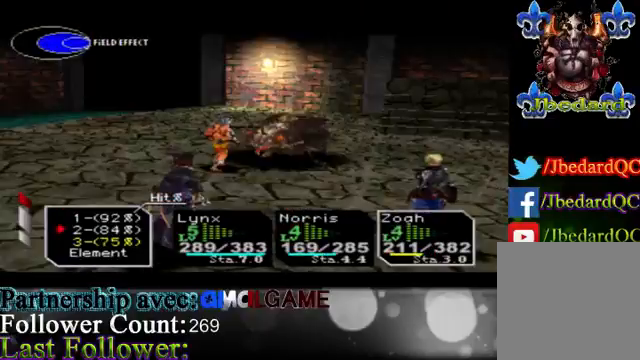
{"buttons": [], "left_stick": "center", "events": []}
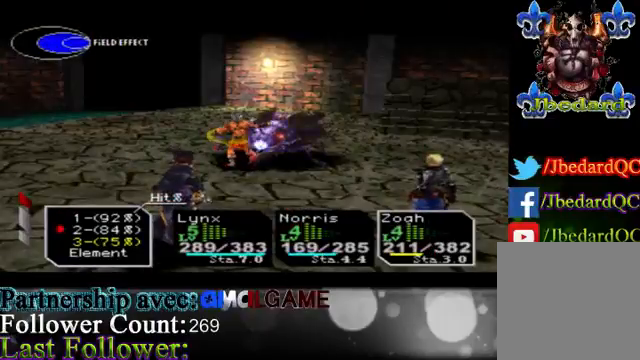
{"buttons": [], "left_stick": "center", "events": [[67, "A", "down"], [233, "A", "up"]]}
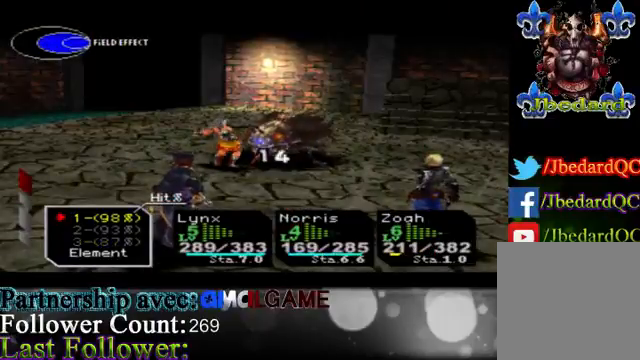
{"buttons": [], "left_stick": "down", "events": [[333, "left_stick", "down"]]}
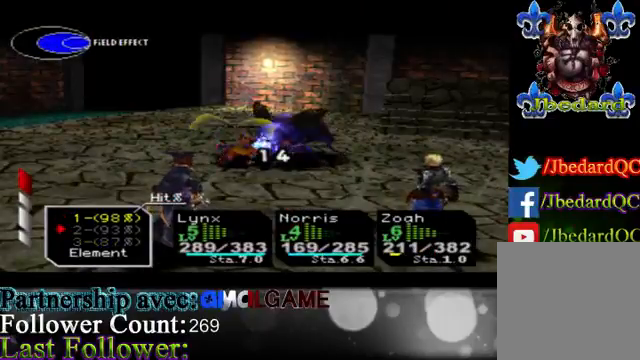
{"buttons": [], "left_stick": "center", "events": [[33, "left_stick", "center"], [233, "left_stick", "down"], [467, "left_stick", "center"]]}
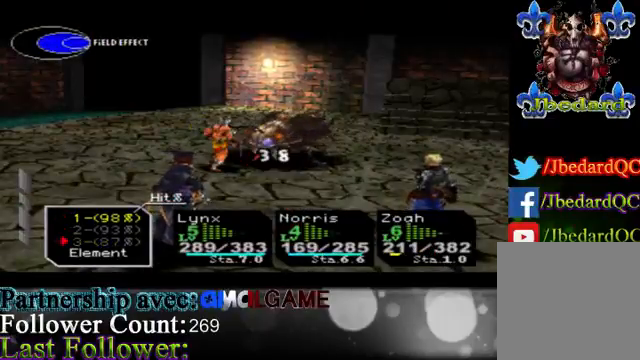
{"buttons": [], "left_stick": "center", "events": [[267, "left_stick", "down"], [500, "left_stick", "center"]]}
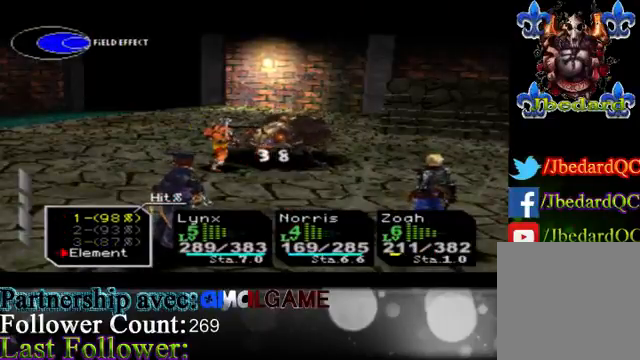
{"buttons": [], "left_stick": "center", "events": [[100, "A", "down"], [300, "A", "up"]]}
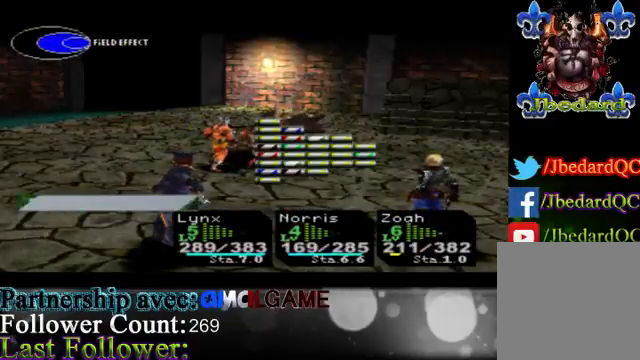
{"buttons": [], "left_stick": "center", "events": []}
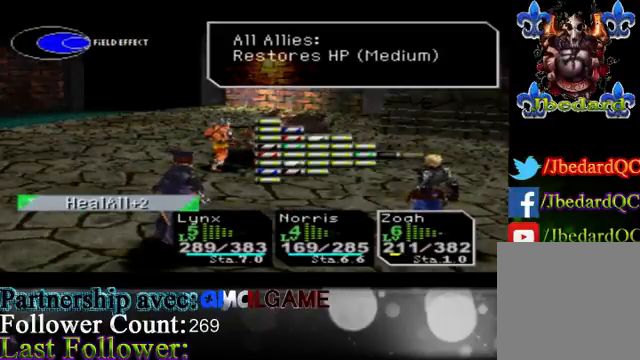
{"buttons": [], "left_stick": "center", "events": [[167, "left_stick", "left"], [433, "left_stick", "center"]]}
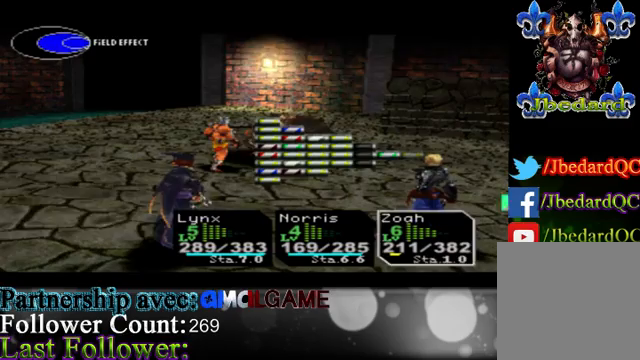
{"buttons": [], "left_stick": "center", "events": []}
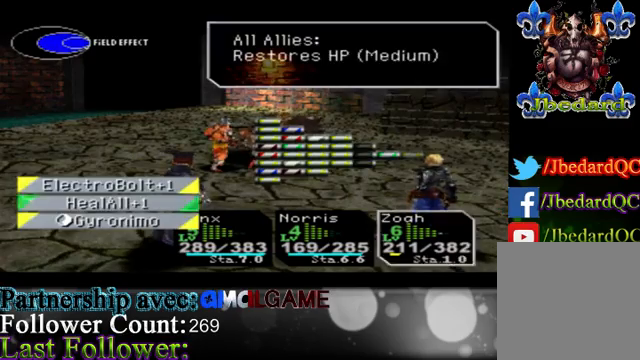
{"buttons": [], "left_stick": "center", "events": [[133, "left_stick", "down"], [400, "left_stick", "center"]]}
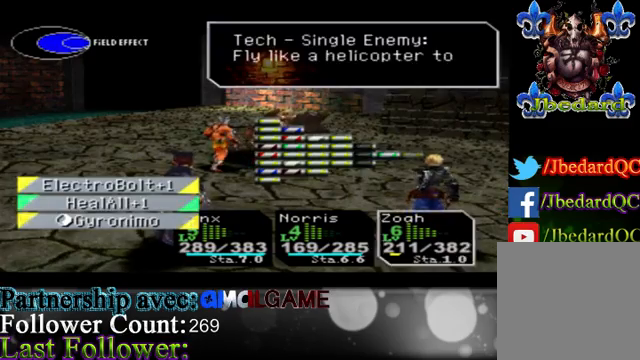
{"buttons": [], "left_stick": "center", "events": [[167, "A", "down"], [367, "A", "up"]]}
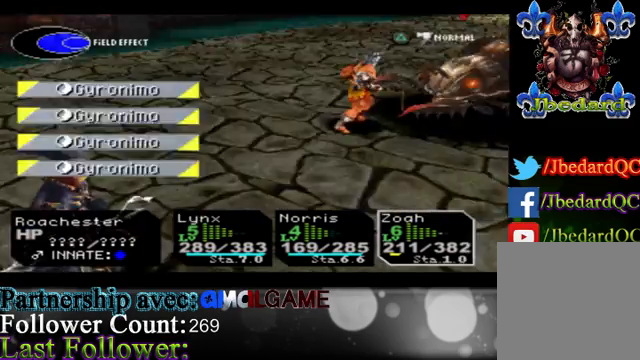
{"buttons": ["A"], "left_stick": "center", "events": [[467, "A", "down"]]}
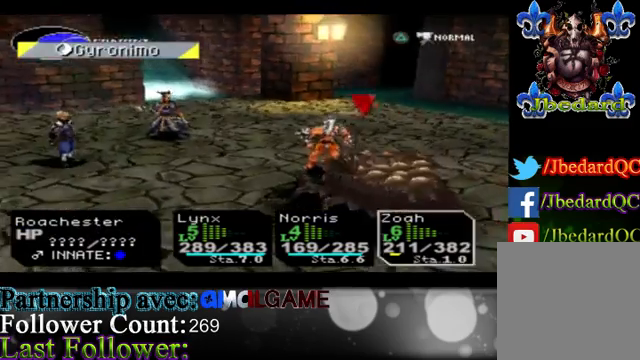
{"buttons": [], "left_stick": "center", "events": [[133, "A", "up"]]}